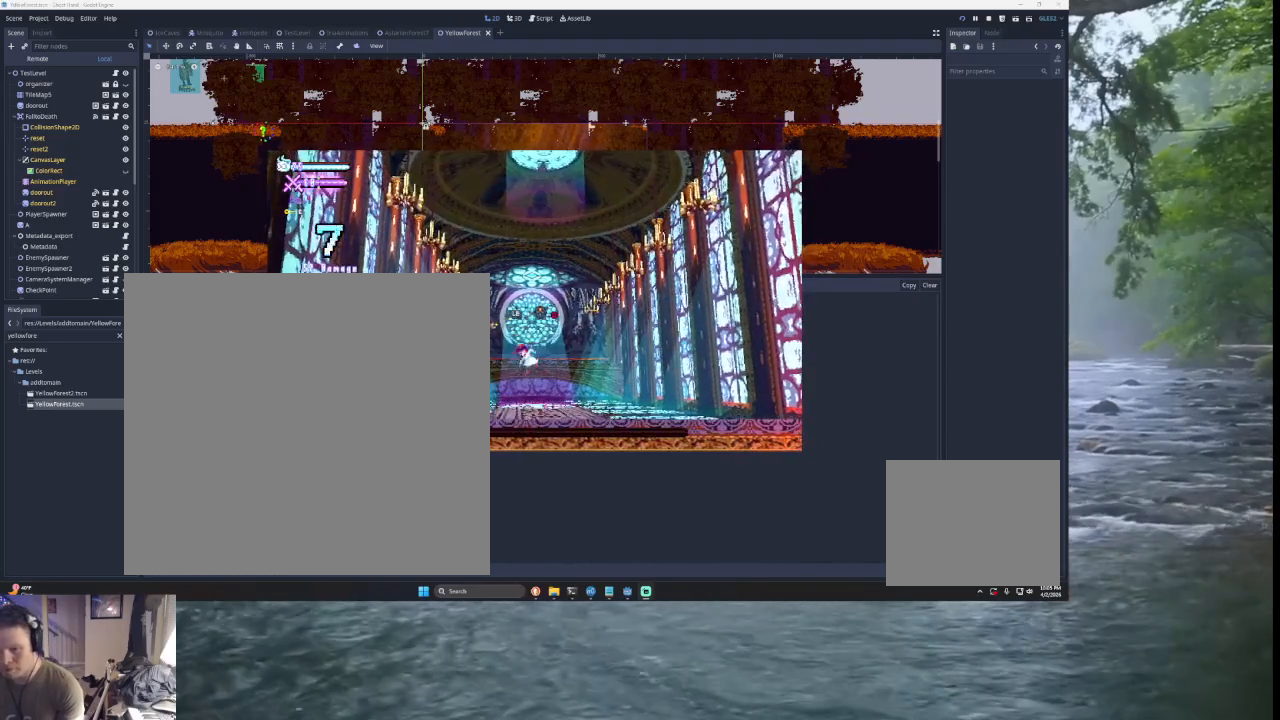
Gameplay with a controller (PlayStation layout); each line is a JSON object with the inputs held at the frame after it. "events" lists button and stick changes between this image and that frame as [ms after this image, input, new state], when the widget could be followed in between. Not read: L2.
{"buttons": [], "left_stick": "left", "right_stick": "center", "events": [[100, "SQUARE", "down"], [100, "TRIANGLE", "down"], [200, "left_stick", "down-right"], [267, "left_stick", "right"], [400, "left_stick", "center"], [467, "SQUARE", "up"], [467, "left_stick", "left"], [500, "TRIANGLE", "up"]]}
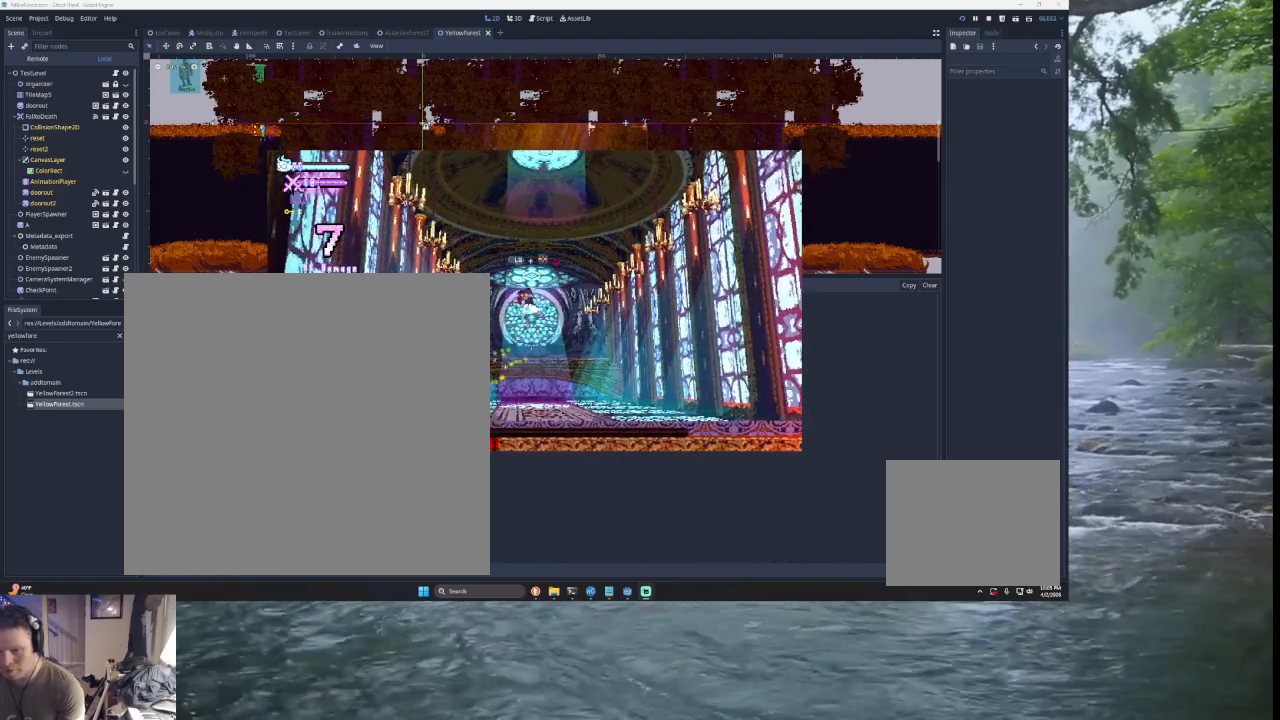
{"buttons": [], "left_stick": "center", "right_stick": "center", "events": [[100, "left_stick", "up"], [167, "SQUARE", "down"], [300, "SQUARE", "up"], [300, "left_stick", "center"]]}
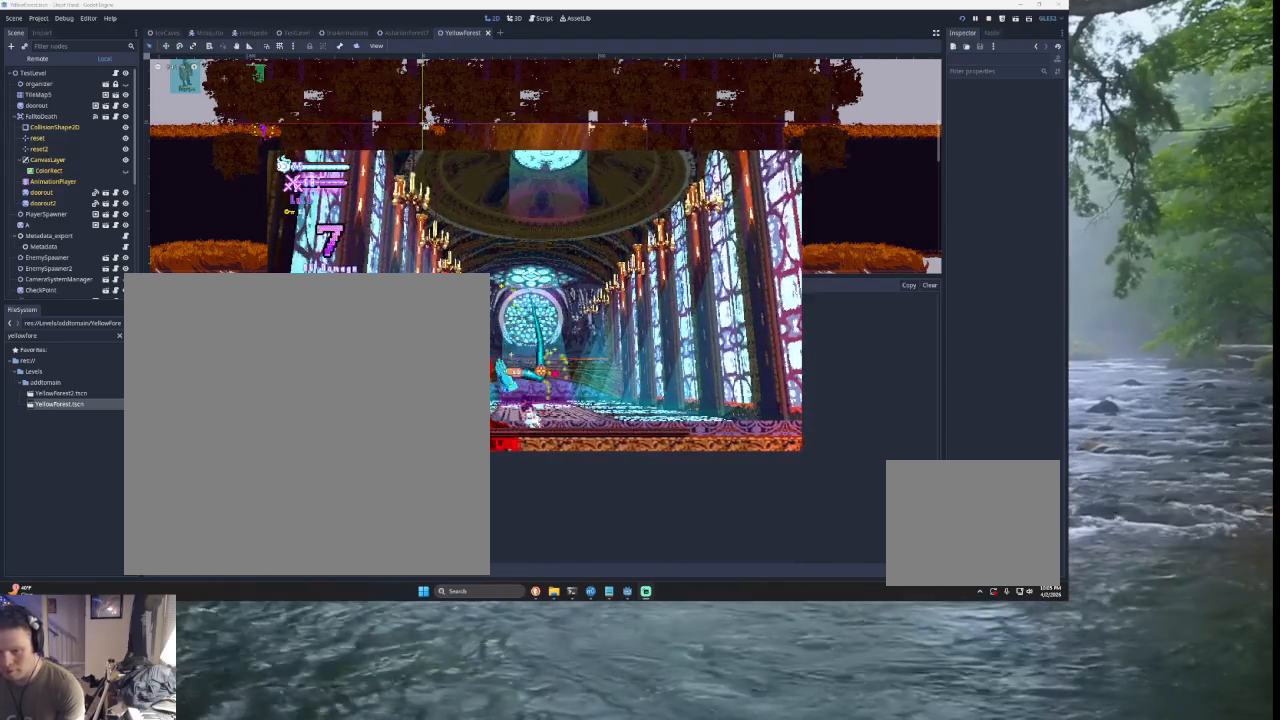
{"buttons": [], "left_stick": "right", "right_stick": "center", "events": [[233, "left_stick", "right"]]}
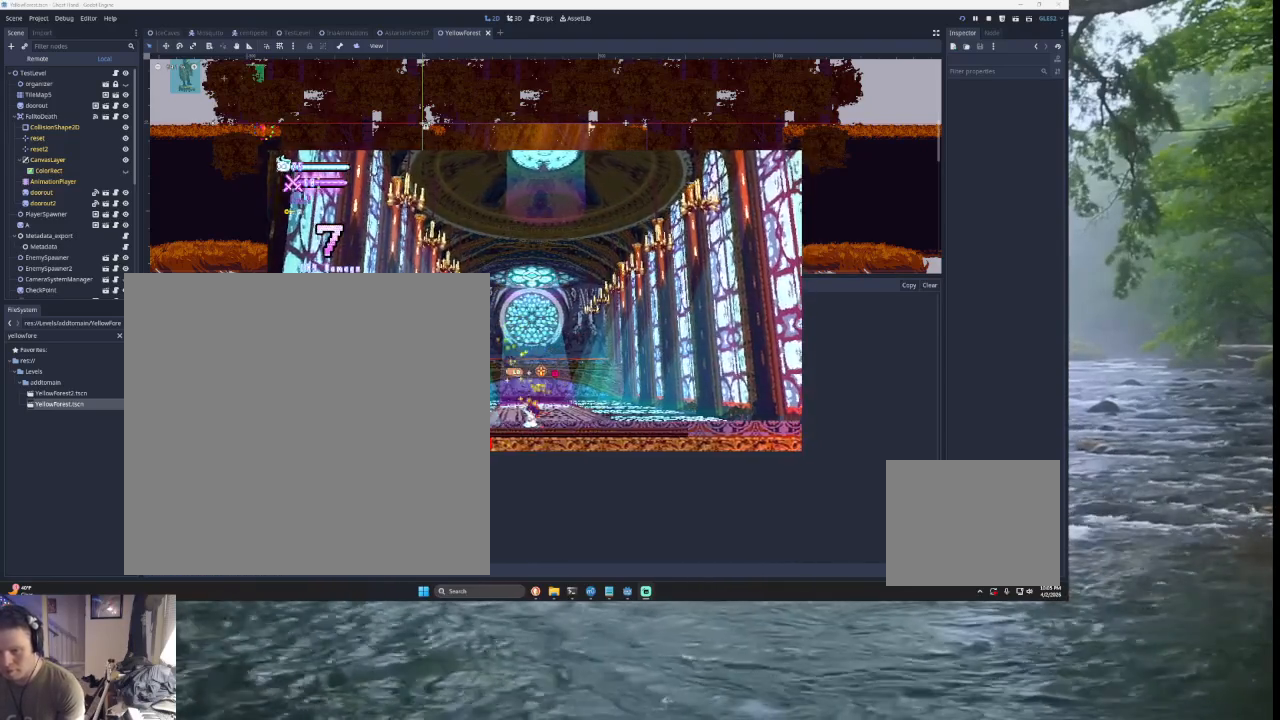
{"buttons": [], "left_stick": "right", "right_stick": "center", "events": []}
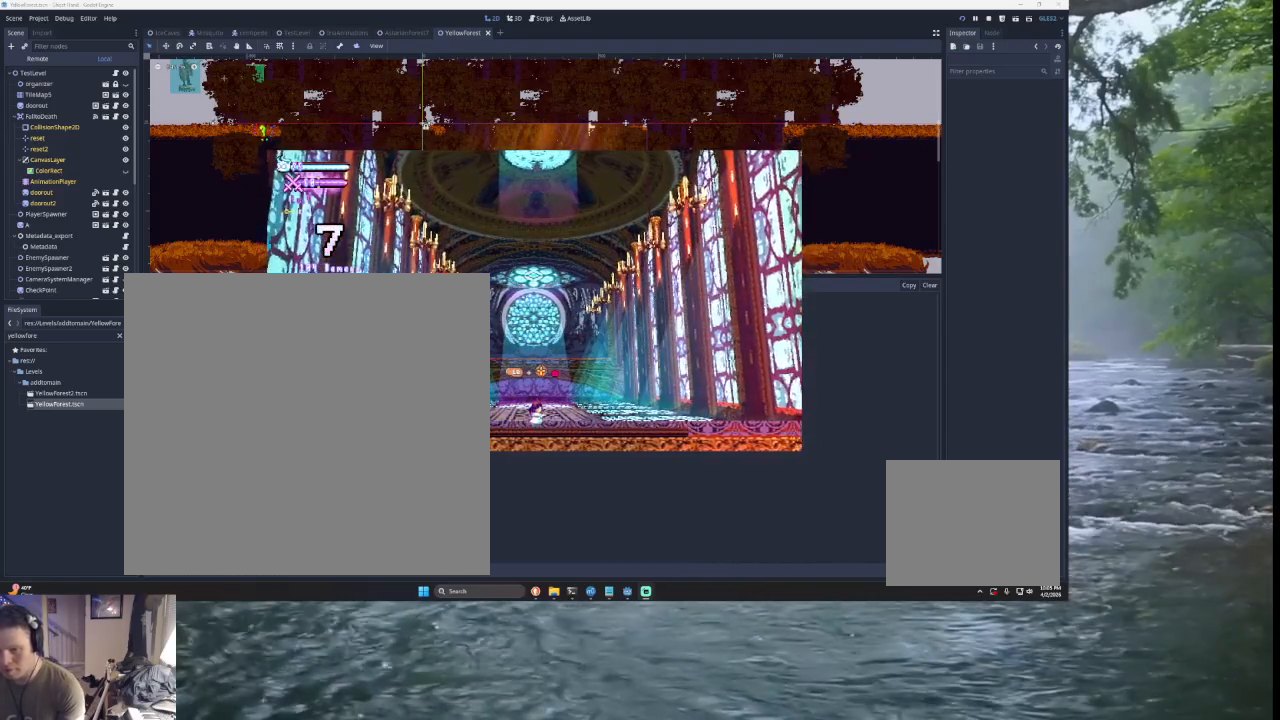
{"buttons": [], "left_stick": "right", "right_stick": "center", "events": []}
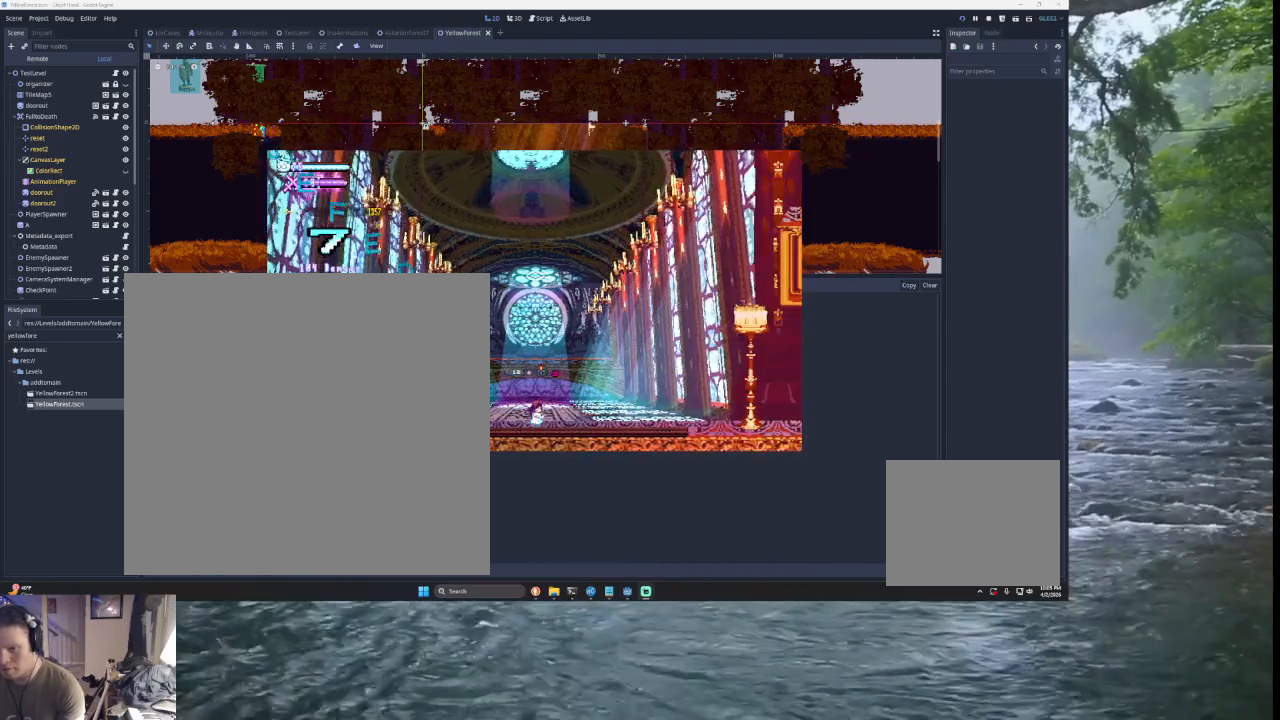
{"buttons": ["L1"], "left_stick": "center", "right_stick": "center", "events": [[100, "left_stick", "left"], [167, "L1", "down"], [267, "left_stick", "center"], [333, "L1", "up"], [400, "L1", "down"]]}
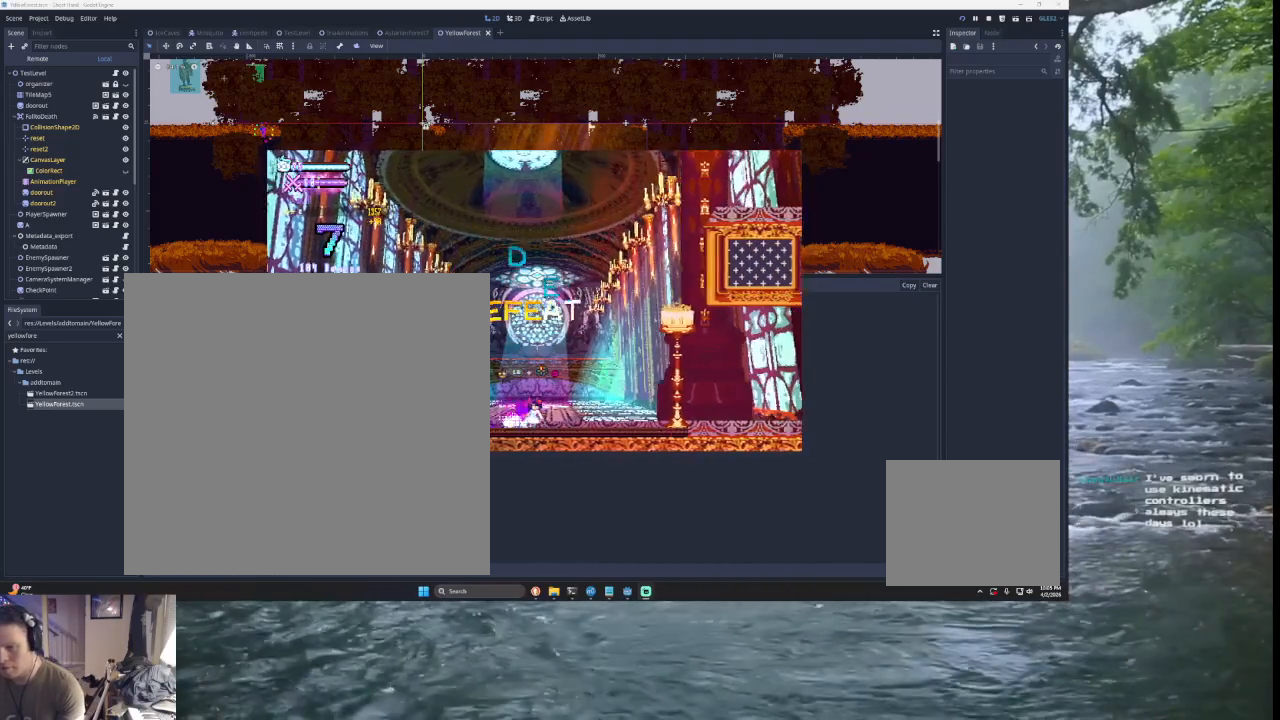
{"buttons": ["L1"], "left_stick": "center", "right_stick": "center", "events": [[100, "L1", "up"], [200, "L1", "down"], [400, "L1", "up"], [500, "L1", "down"]]}
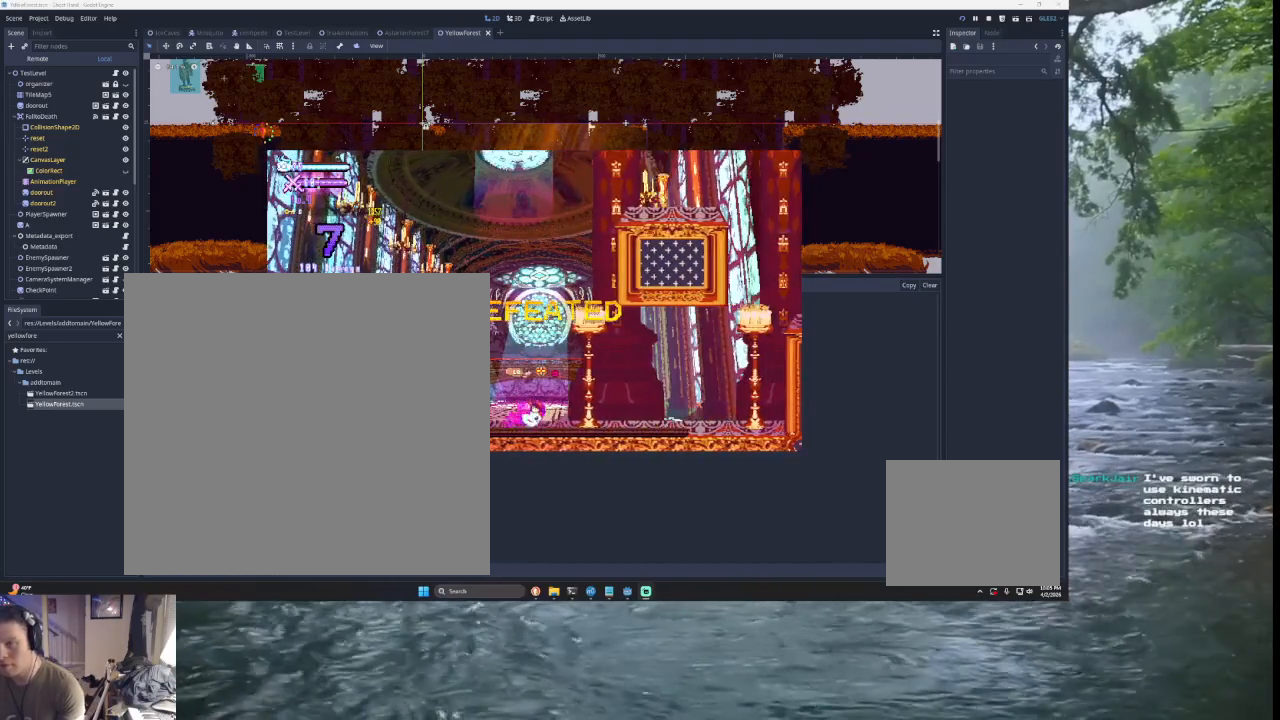
{"buttons": ["L1"], "left_stick": "center", "right_stick": "center", "events": [[200, "L1", "up"], [300, "L1", "down"]]}
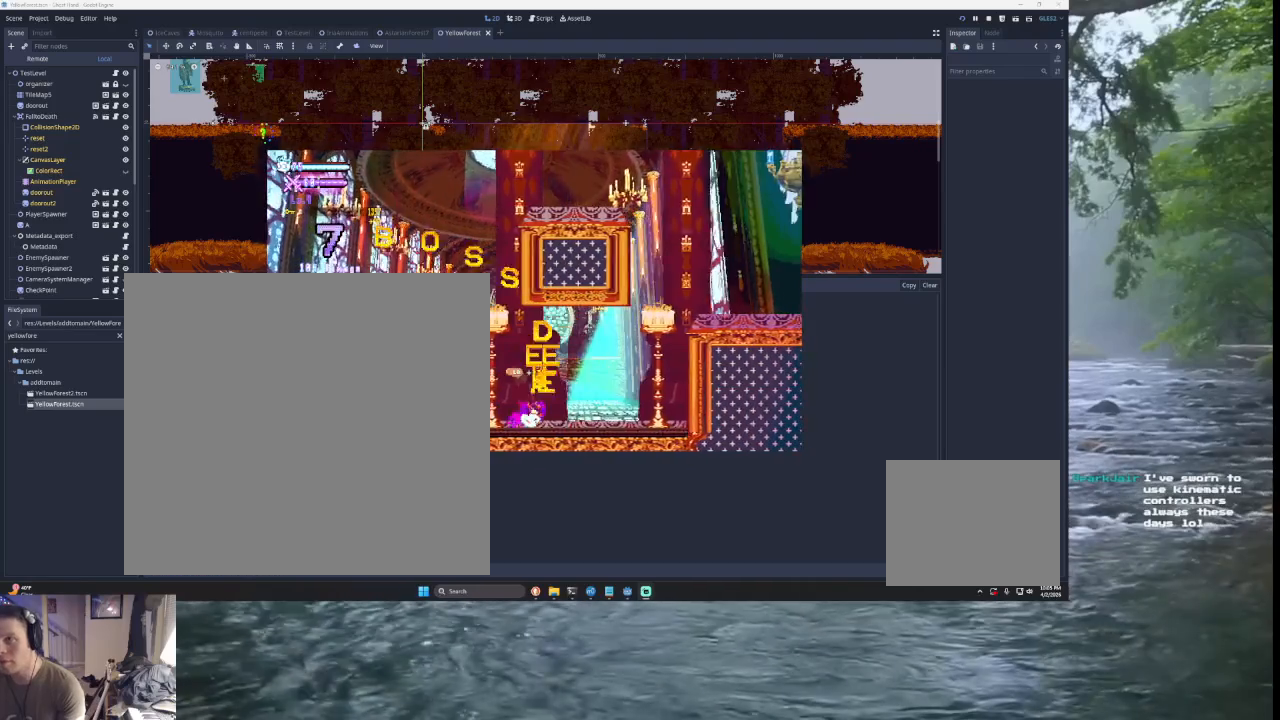
{"buttons": ["TRIANGLE"], "left_stick": "right", "right_stick": "center", "events": [[33, "L1", "up"], [133, "L1", "down"], [267, "left_stick", "right"], [300, "L1", "up"], [367, "TRIANGLE", "down"]]}
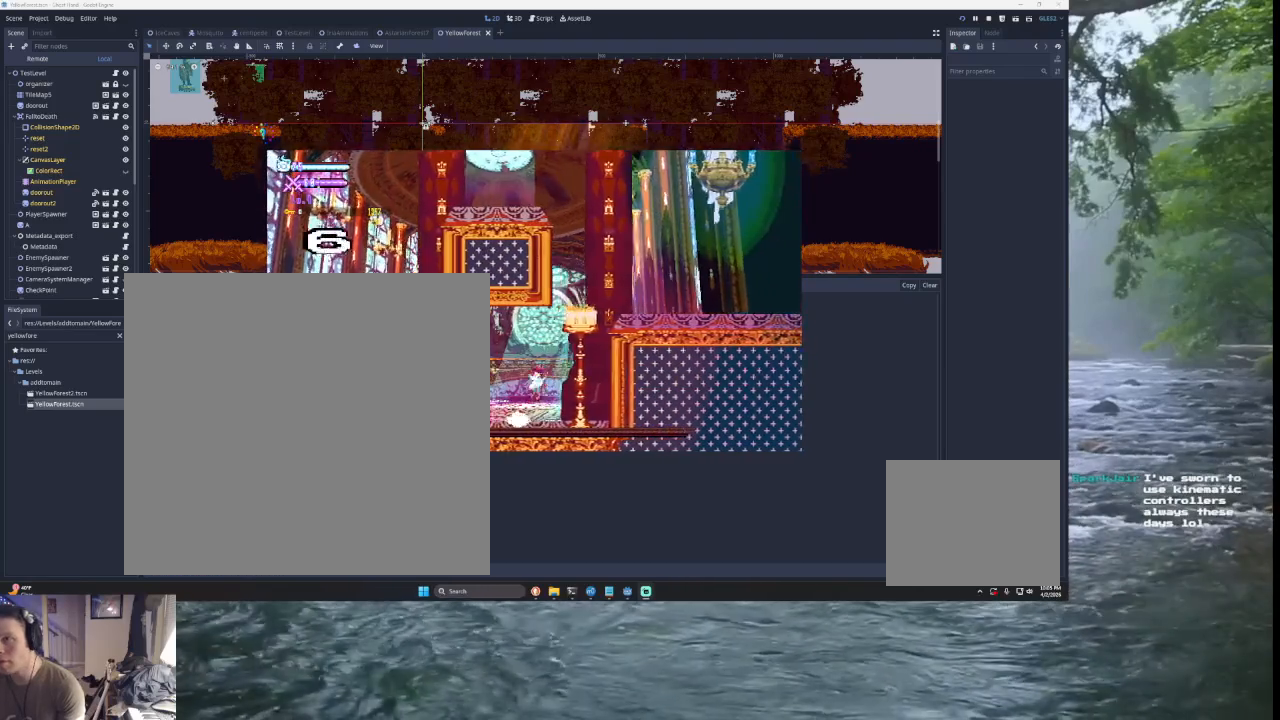
{"buttons": ["TRIANGLE"], "left_stick": "right", "right_stick": "center", "events": [[200, "TRIANGLE", "up"], [267, "TRIANGLE", "down"]]}
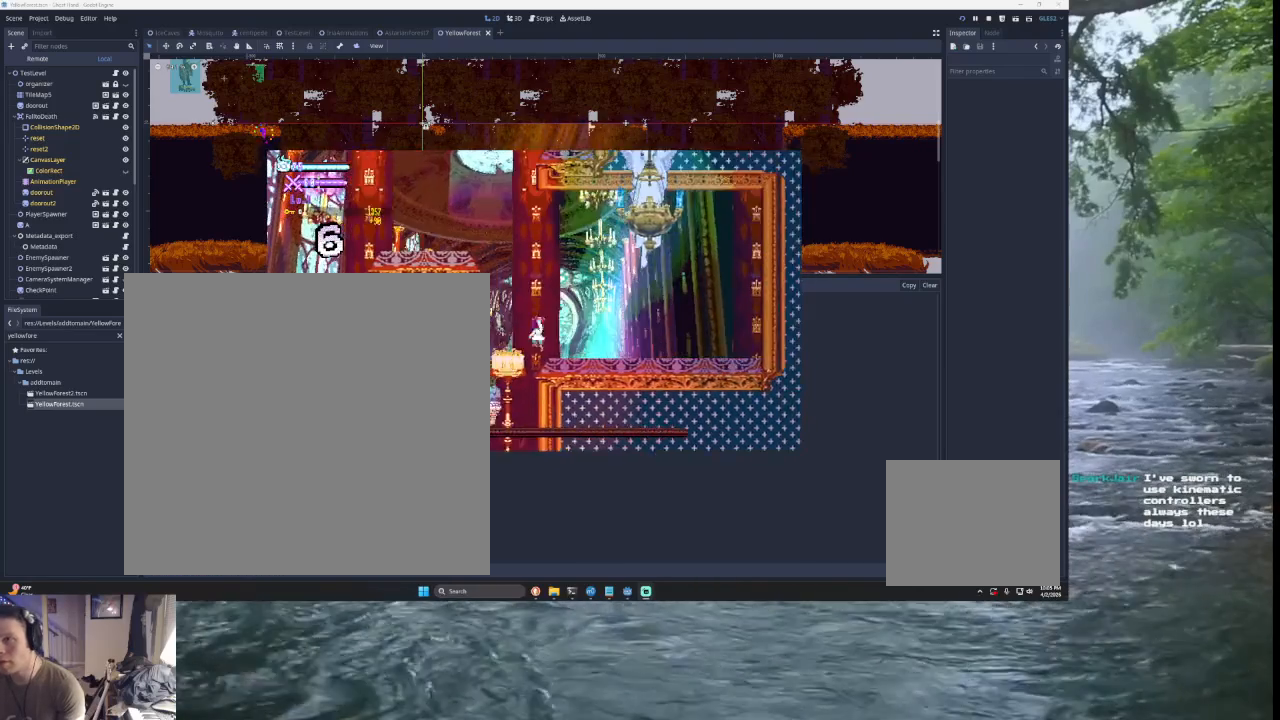
{"buttons": [], "left_stick": "center", "right_stick": "center", "events": [[133, "TRIANGLE", "up"], [300, "left_stick", "center"]]}
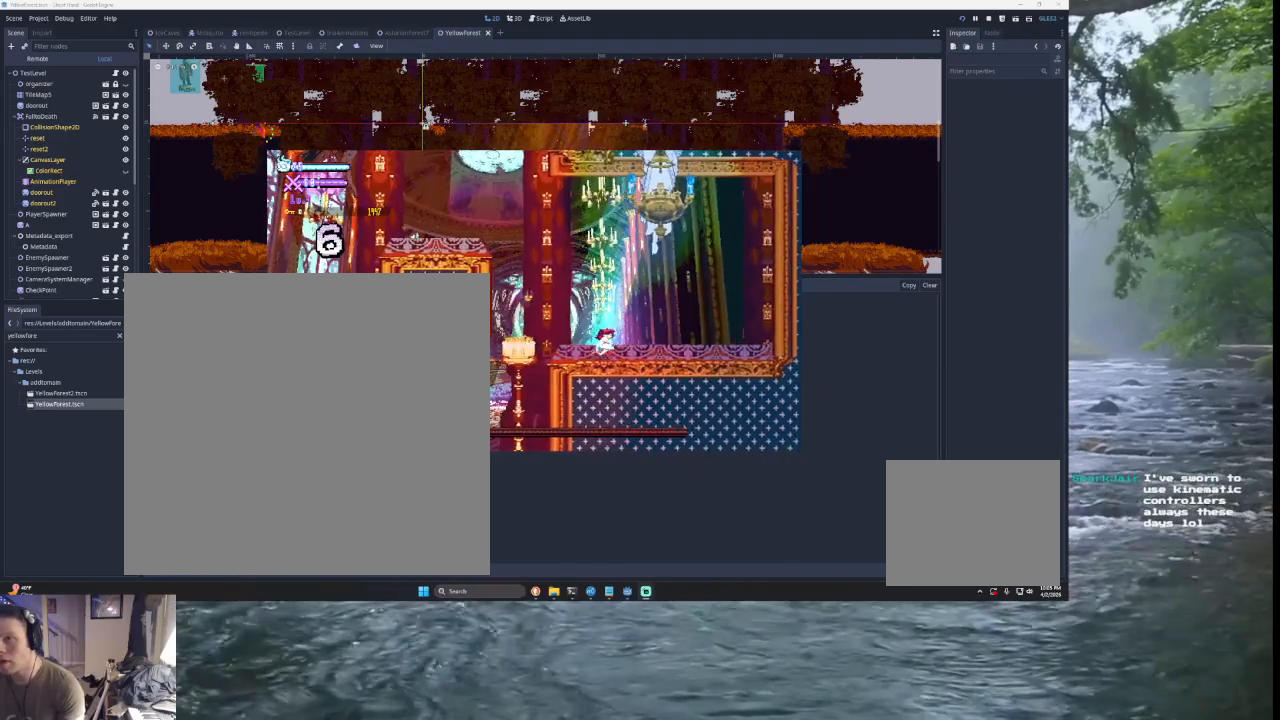
{"buttons": ["TRIANGLE"], "left_stick": "left", "right_stick": "center", "events": [[167, "left_stick", "left"], [300, "TRIANGLE", "down"]]}
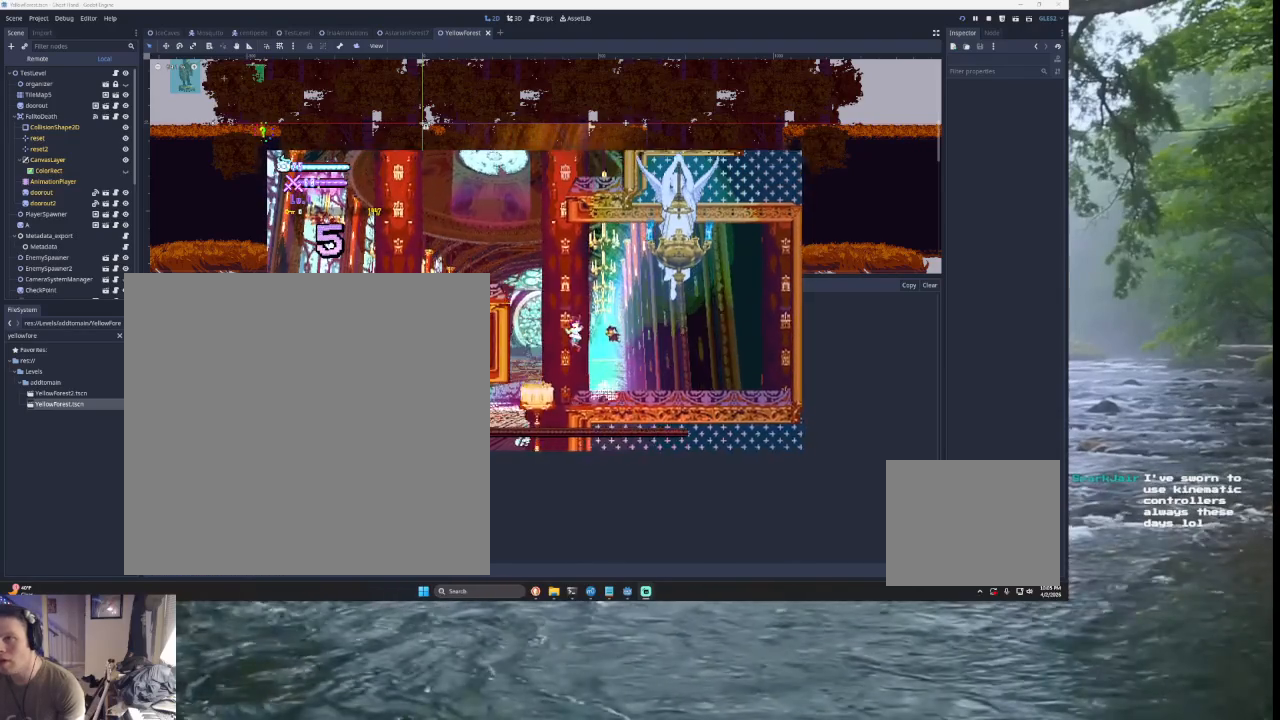
{"buttons": ["TRIANGLE"], "left_stick": "left", "right_stick": "center", "events": [[100, "TRIANGLE", "up"], [233, "TRIANGLE", "down"]]}
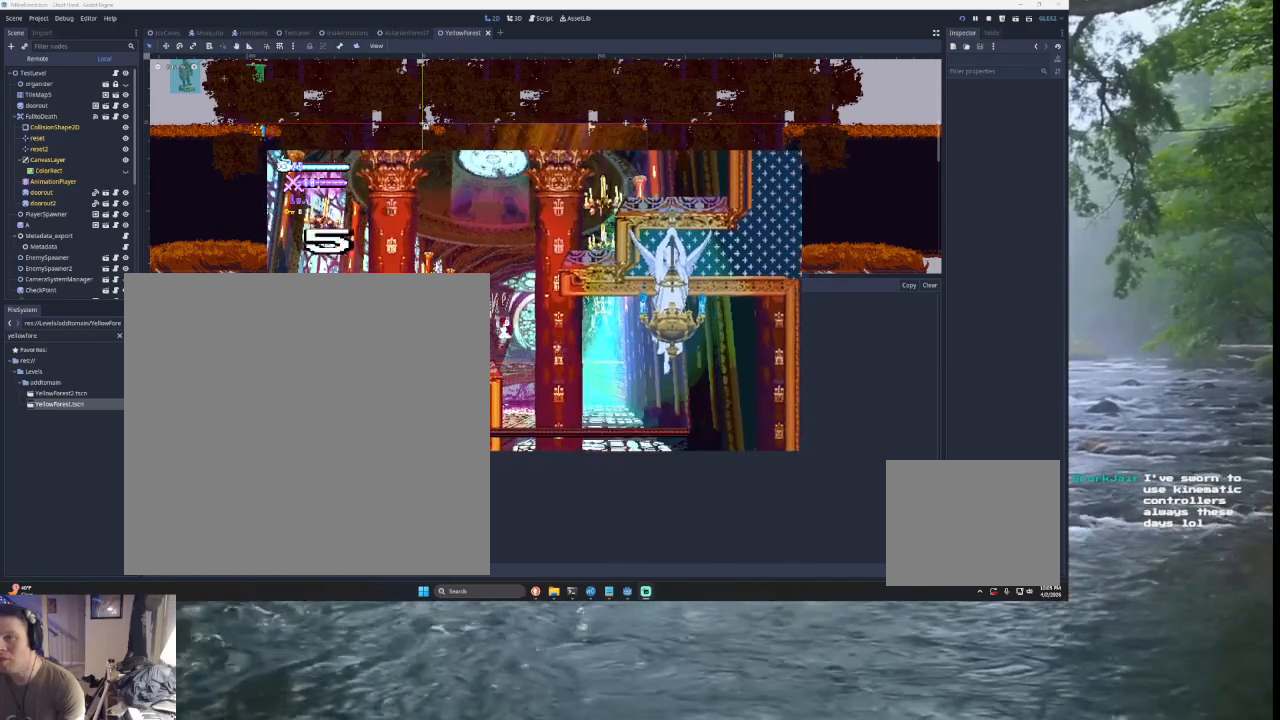
{"buttons": [], "left_stick": "center", "right_stick": "center", "events": [[133, "TRIANGLE", "up"], [333, "left_stick", "center"]]}
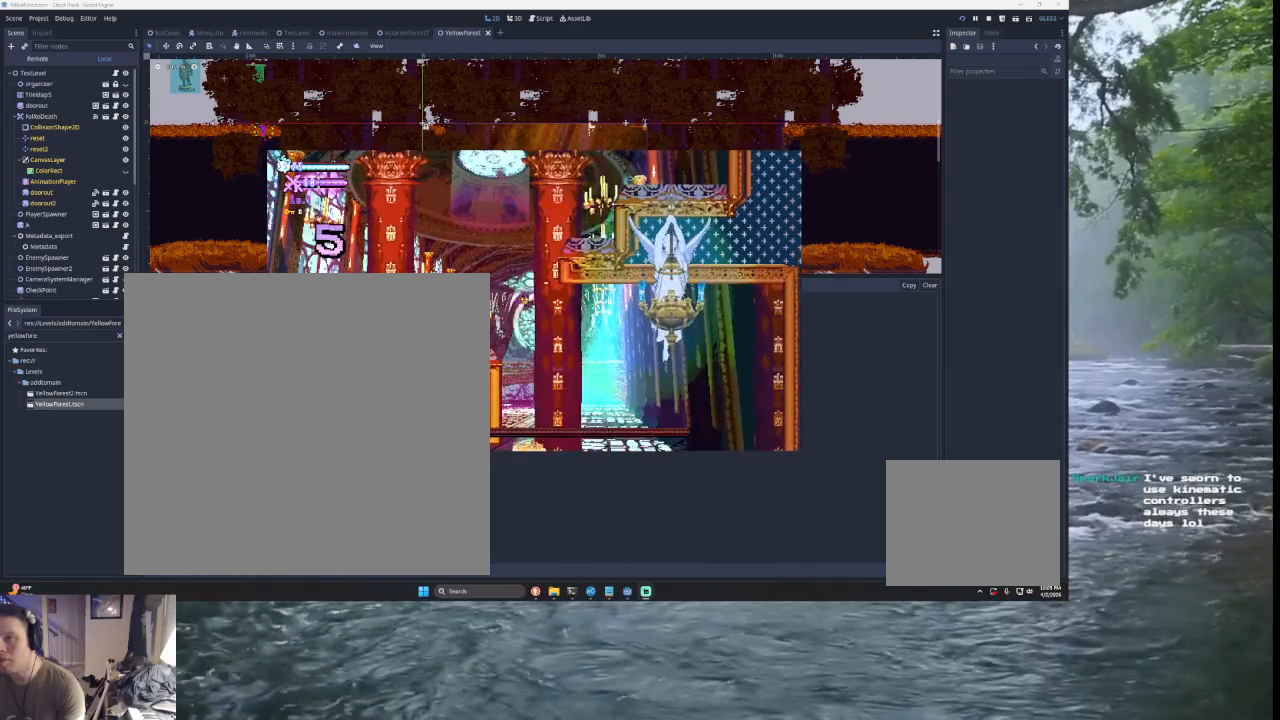
{"buttons": ["TRIANGLE"], "left_stick": "right", "right_stick": "center", "events": [[33, "left_stick", "right"], [67, "TRIANGLE", "down"], [367, "TRIANGLE", "up"], [433, "TRIANGLE", "down"]]}
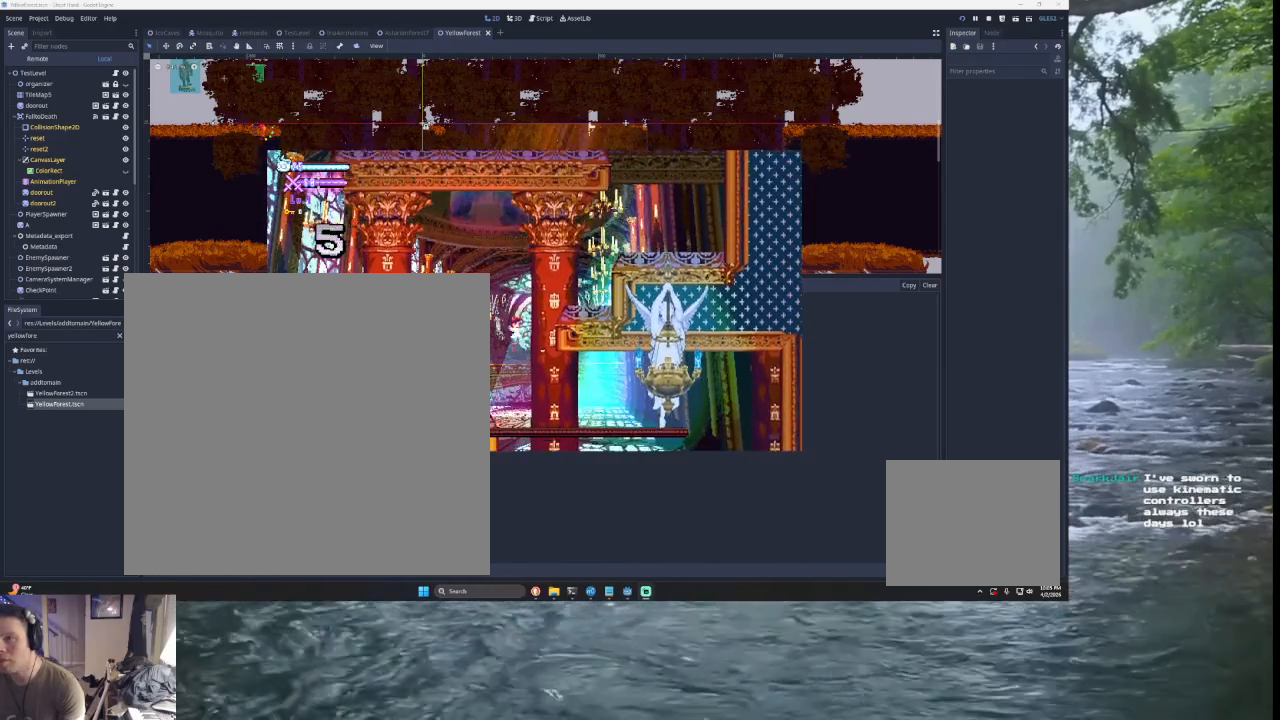
{"buttons": [], "left_stick": "right", "right_stick": "center", "events": [[400, "TRIANGLE", "up"]]}
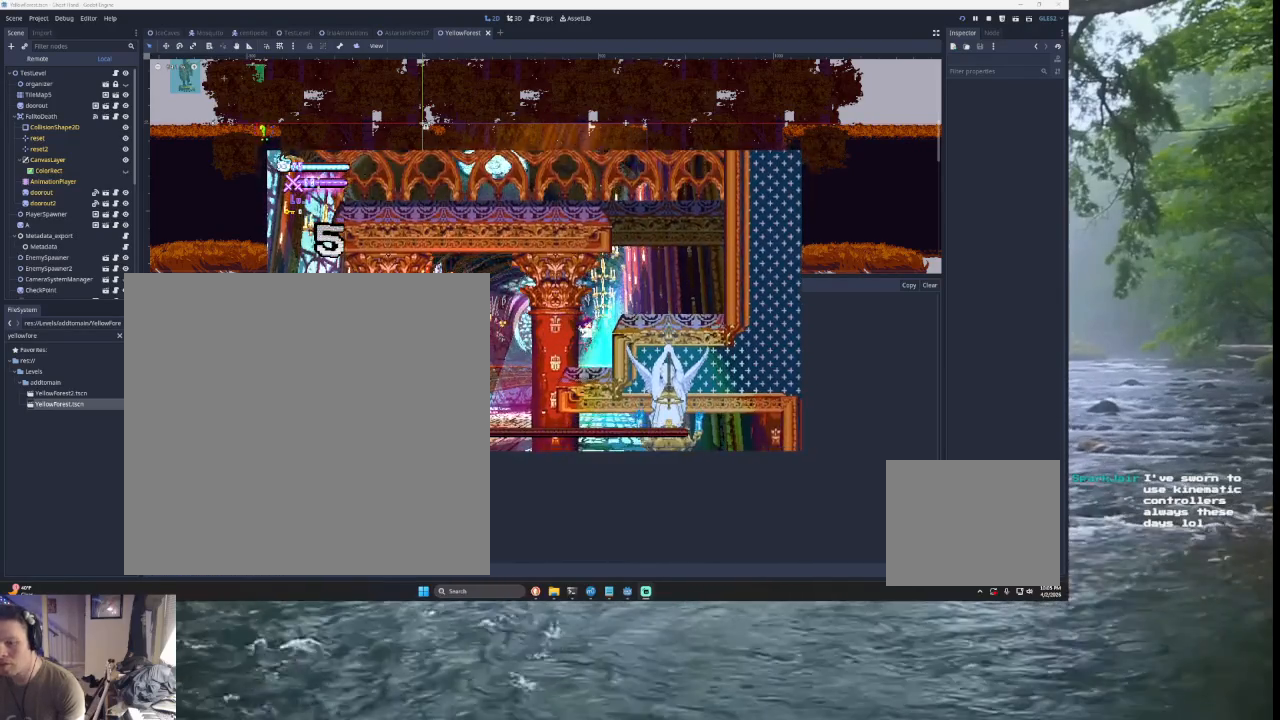
{"buttons": ["TRIANGLE"], "left_stick": "right", "right_stick": "center", "events": [[67, "left_stick", "center"], [200, "left_stick", "left"], [267, "TRIANGLE", "down"], [367, "left_stick", "right"]]}
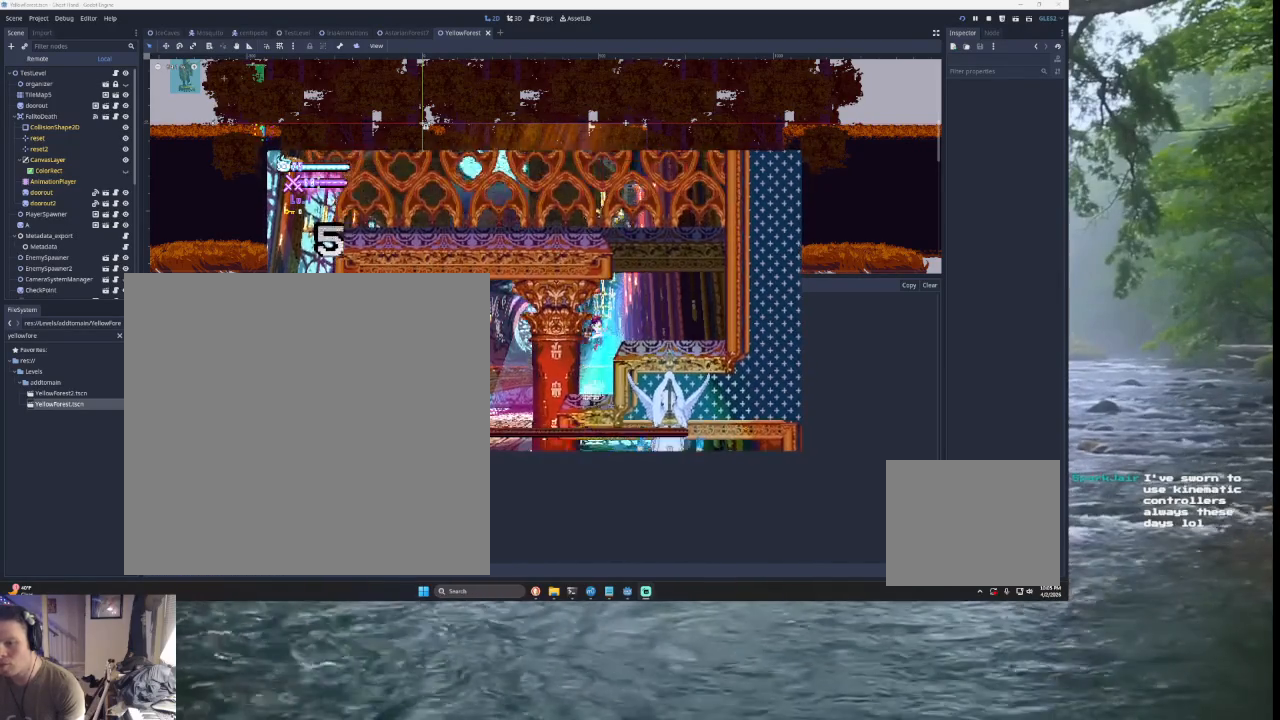
{"buttons": ["TRIANGLE"], "left_stick": "center", "right_stick": "center", "events": [[133, "TRIANGLE", "up"], [433, "TRIANGLE", "down"], [467, "left_stick", "center"]]}
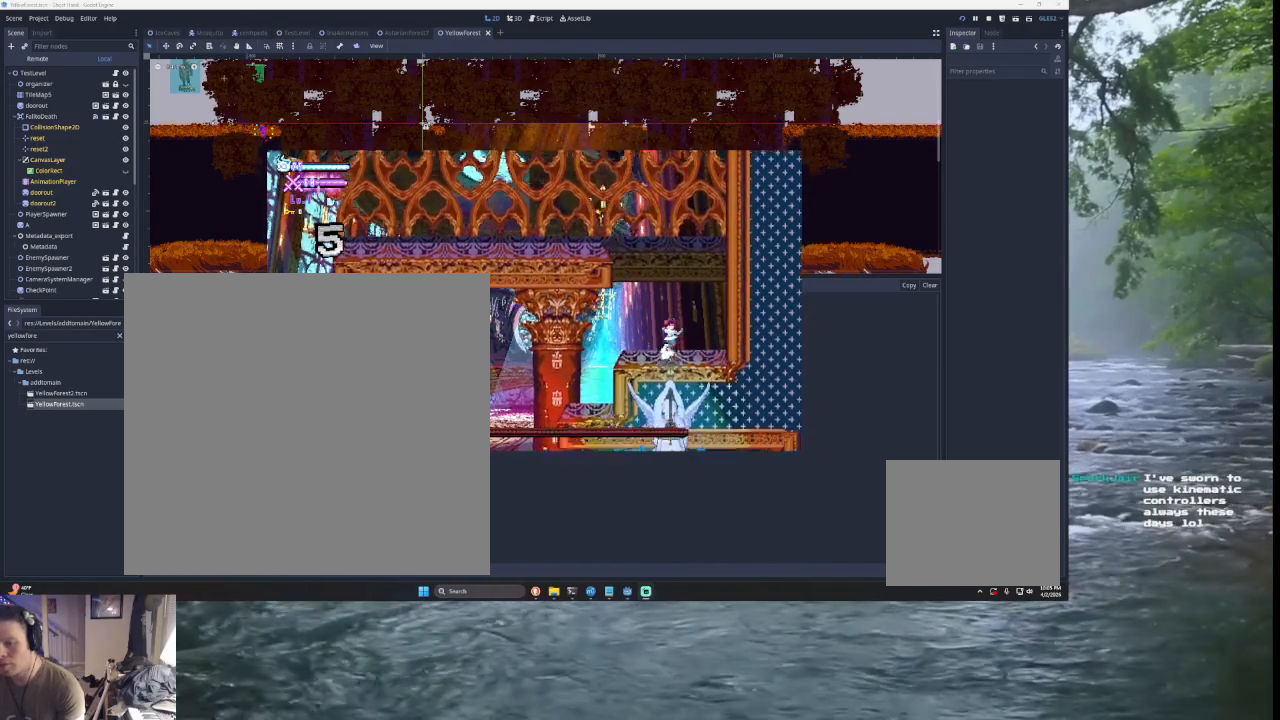
{"buttons": ["TRIANGLE"], "left_stick": "left", "right_stick": "center", "events": [[67, "left_stick", "left"], [200, "TRIANGLE", "up"], [267, "TRIANGLE", "down"]]}
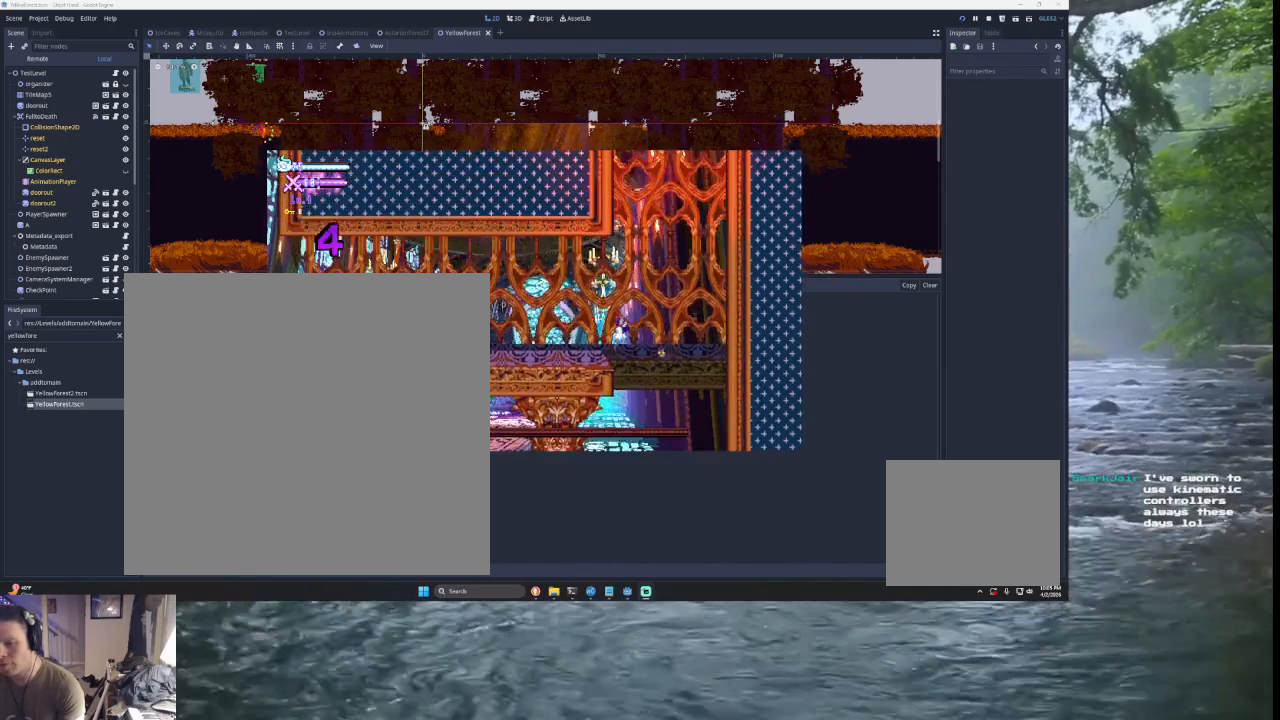
{"buttons": [], "left_stick": "right", "right_stick": "center", "events": [[133, "TRIANGLE", "up"], [233, "left_stick", "center"], [400, "left_stick", "right"]]}
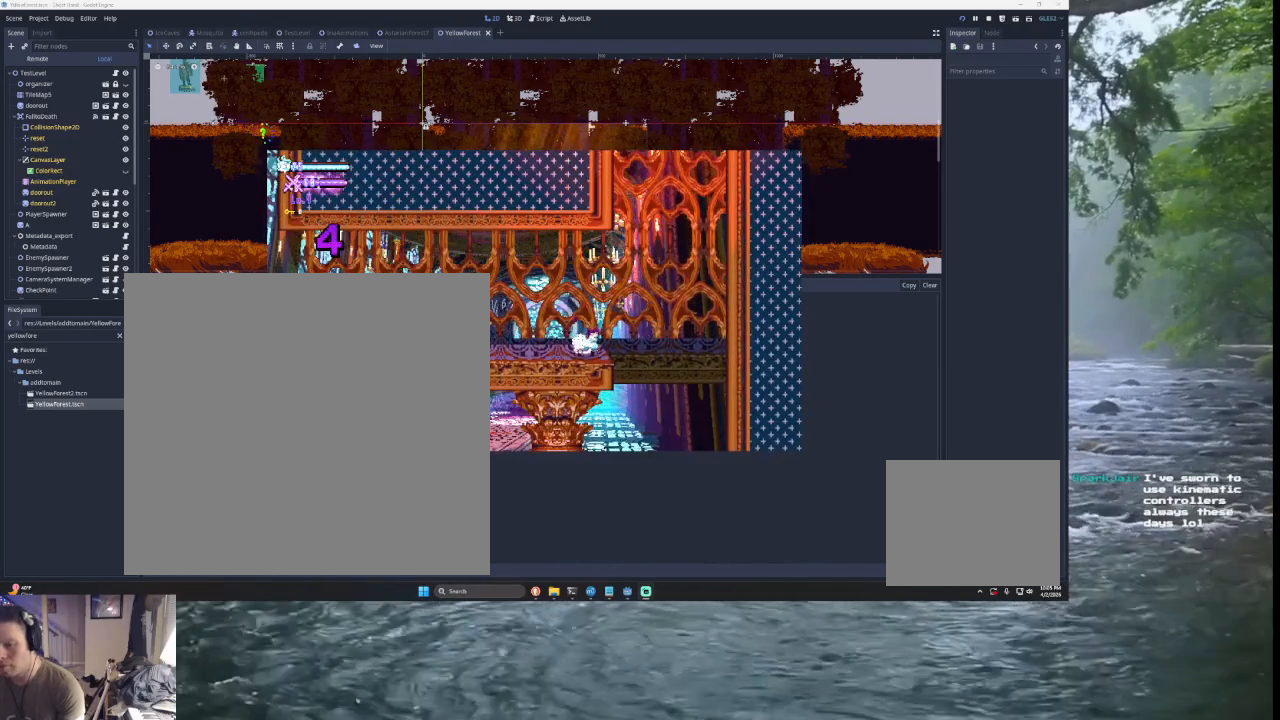
{"buttons": [], "left_stick": "right", "right_stick": "center", "events": [[67, "TRIANGLE", "down"], [400, "TRIANGLE", "up"]]}
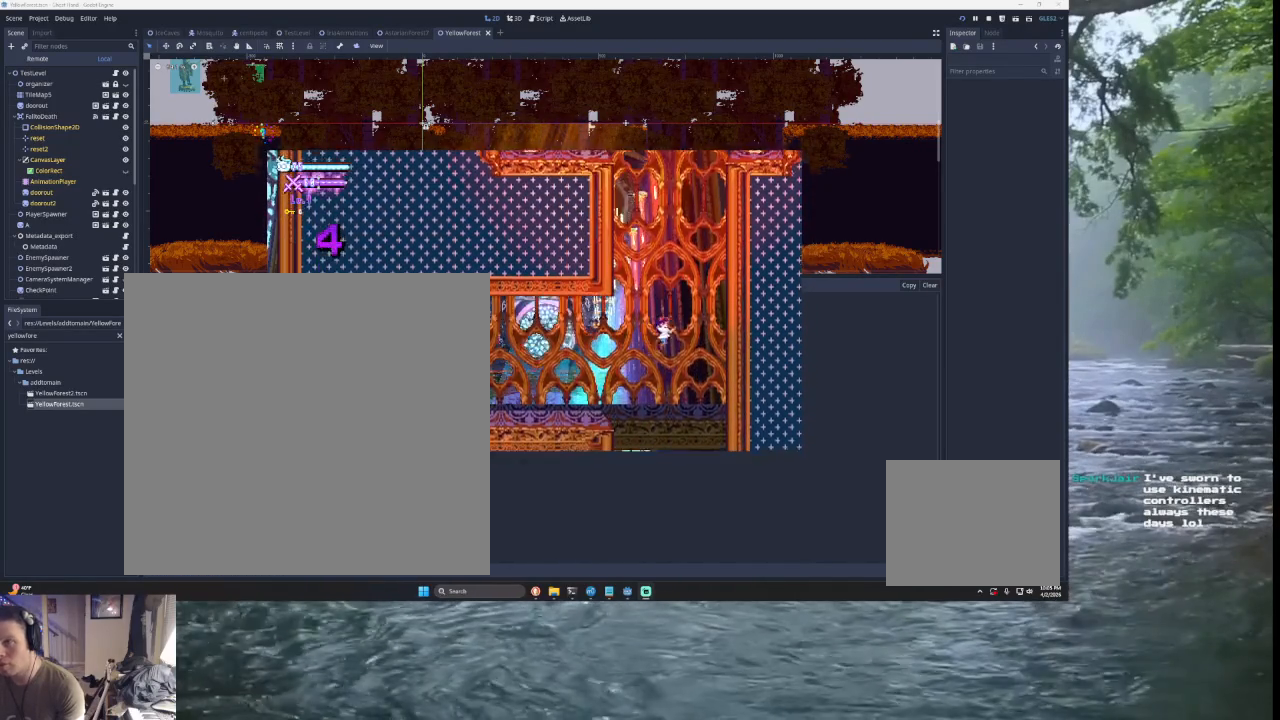
{"buttons": [], "left_stick": "right", "right_stick": "center", "events": [[67, "TRIANGLE", "down"], [467, "TRIANGLE", "up"]]}
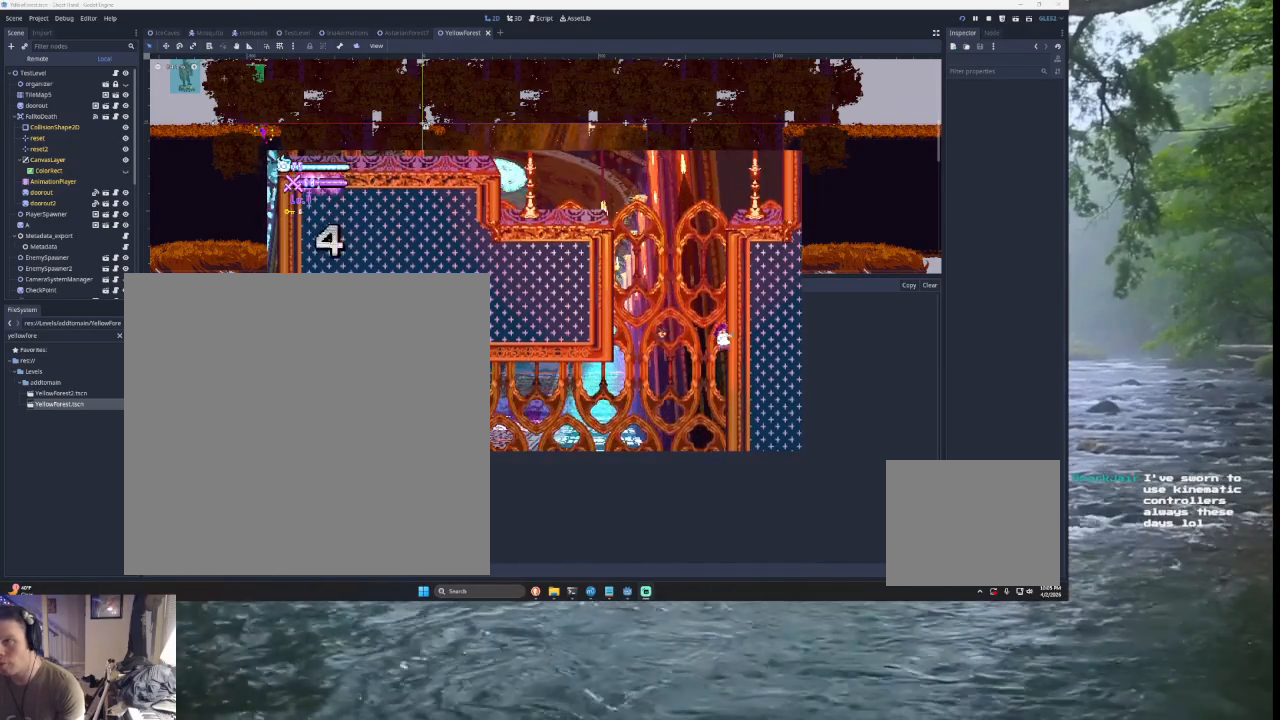
{"buttons": [], "left_stick": "center", "right_stick": "center", "events": [[67, "left_stick", "center"], [100, "TRIANGLE", "down"], [433, "TRIANGLE", "up"]]}
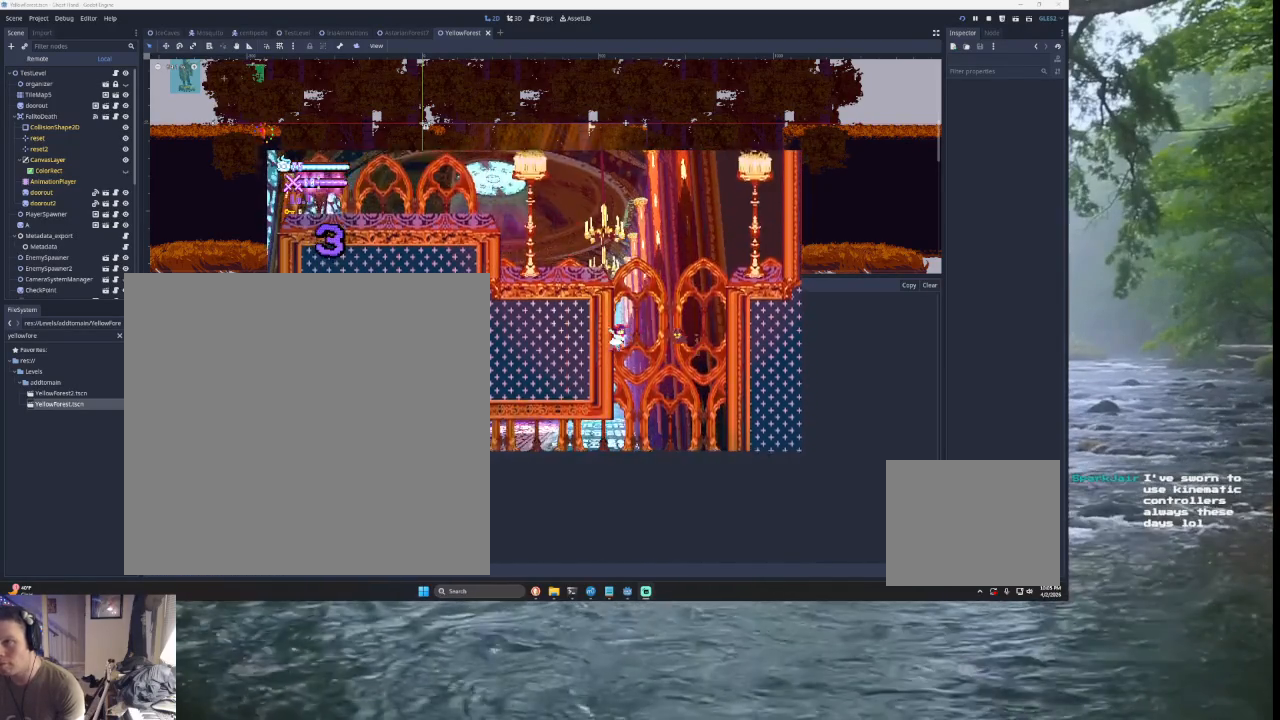
{"buttons": ["TRIANGLE"], "left_stick": "center", "right_stick": "center", "events": [[67, "TRIANGLE", "down"], [367, "TRIANGLE", "up"], [500, "TRIANGLE", "down"]]}
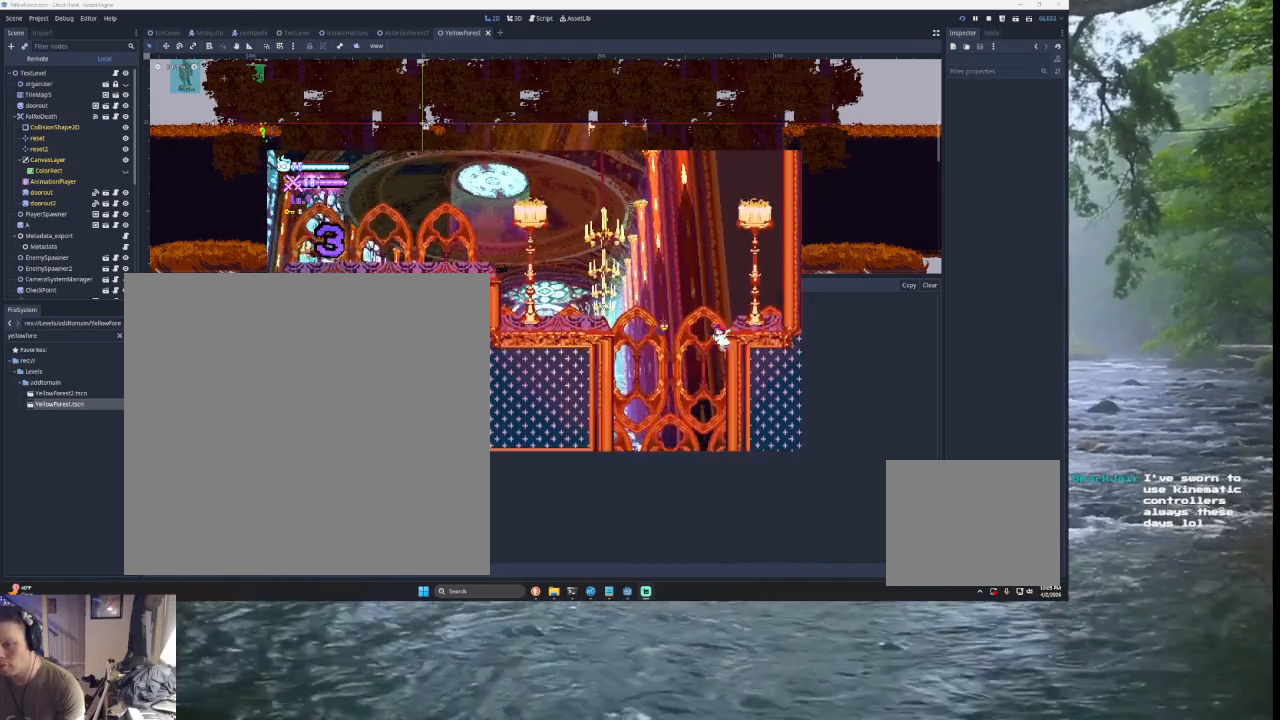
{"buttons": ["SQUARE", "TRIANGLE"], "left_stick": "left", "right_stick": "center", "events": [[100, "left_stick", "left"], [400, "SQUARE", "down"]]}
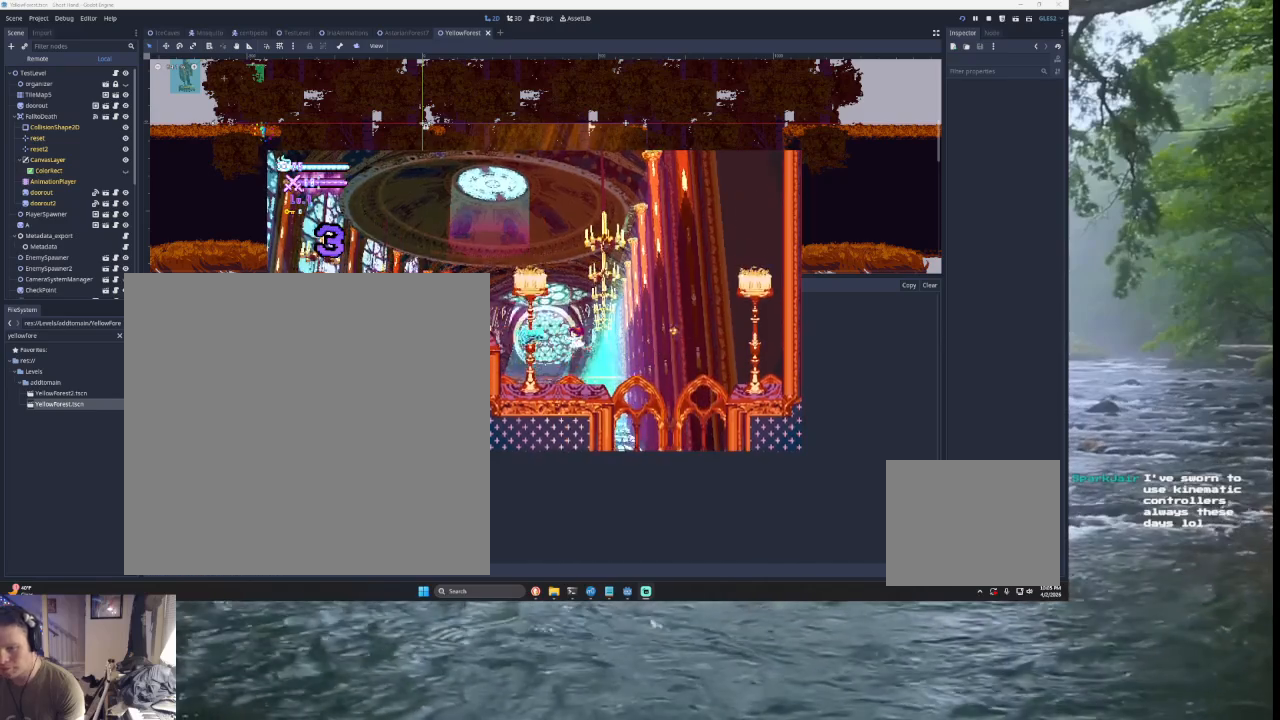
{"buttons": ["TRIANGLE"], "left_stick": "left", "right_stick": "center", "events": [[100, "SQUARE", "up"], [100, "TRIANGLE", "up"], [100, "left_stick", "right"], [233, "left_stick", "left"], [367, "TRIANGLE", "down"]]}
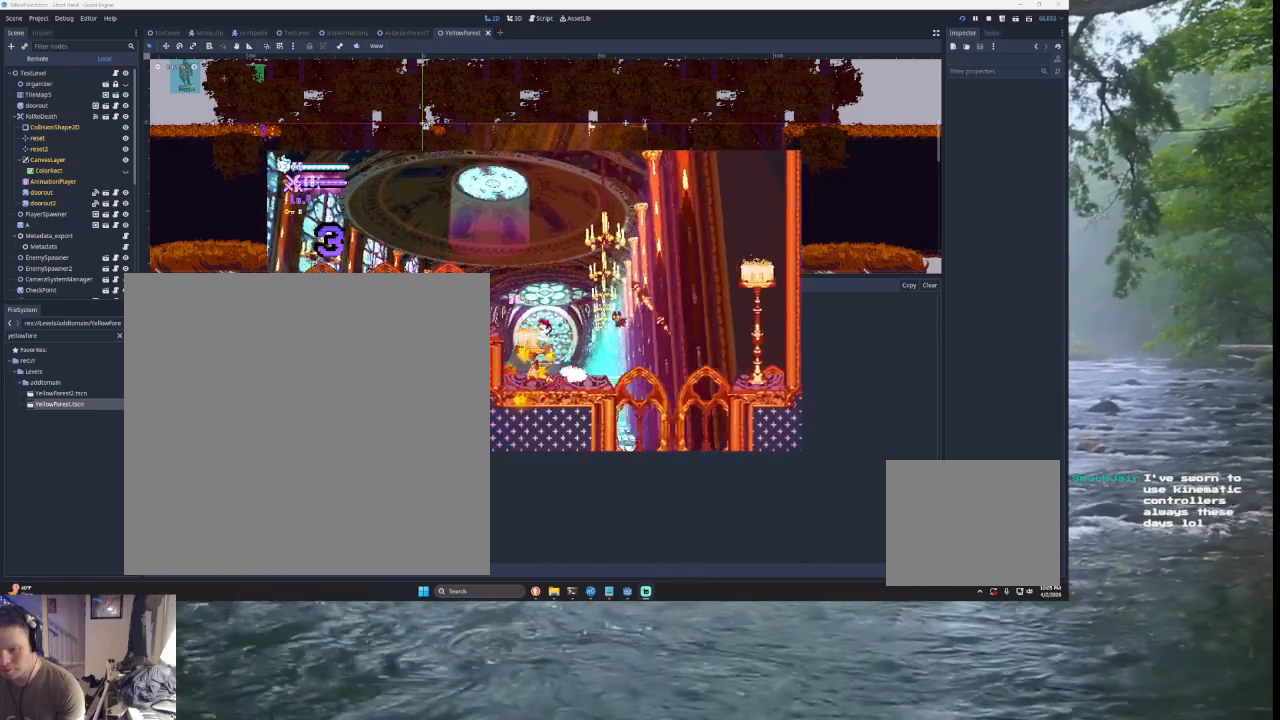
{"buttons": [], "left_stick": "left", "right_stick": "center", "events": [[200, "TRIANGLE", "up"], [300, "TRIANGLE", "down"], [500, "TRIANGLE", "up"]]}
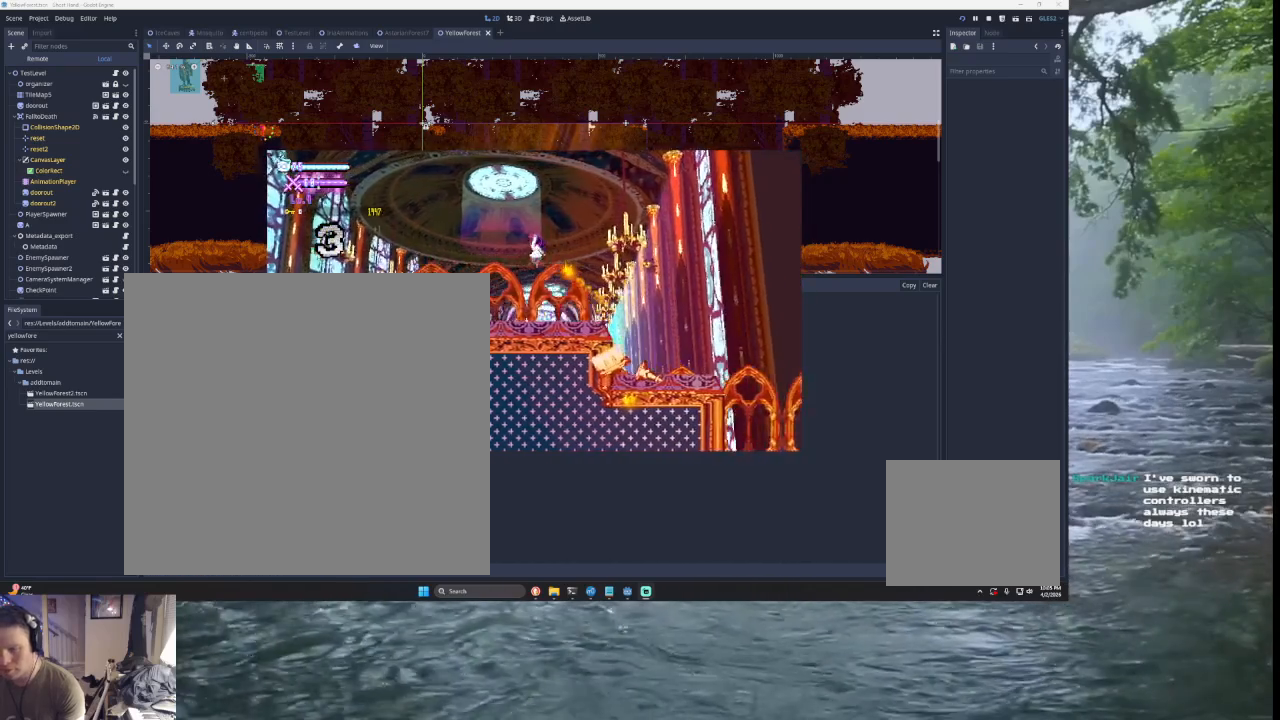
{"buttons": ["TRIANGLE"], "left_stick": "left", "right_stick": "center", "events": [[500, "TRIANGLE", "down"]]}
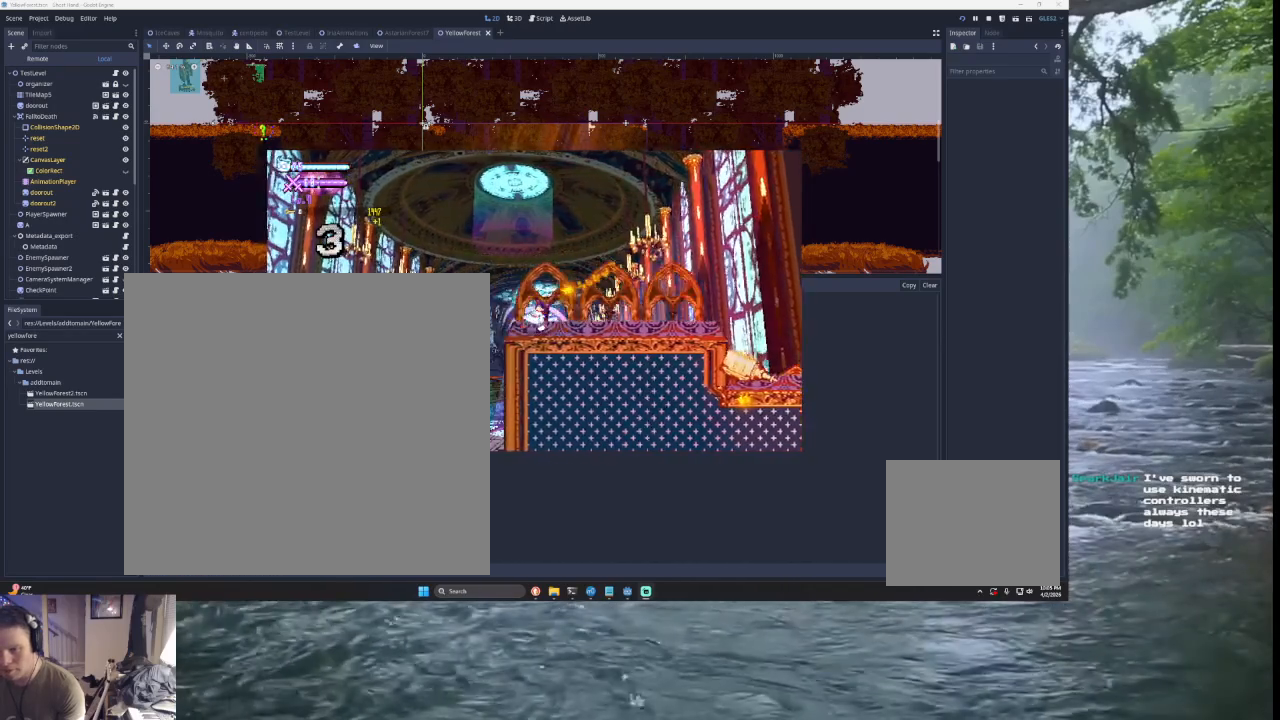
{"buttons": ["TRIANGLE"], "left_stick": "left", "right_stick": "center", "events": []}